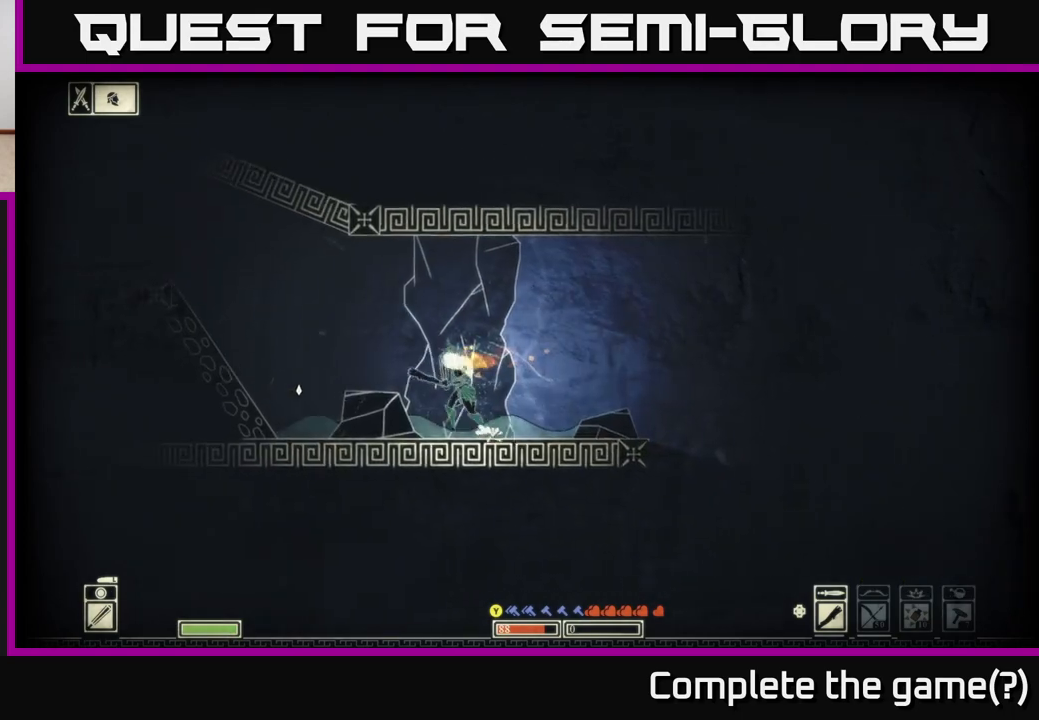
Gameplay with a controller (Xbox layout); each line is a JSON object with the inputs held at the frame after it. "events" lists button and stick changes between this image and that frame as [ms after this image, input, new state], when the widget could be followed in between.
{"buttons": ["A"], "left_stick": "left", "right_stick": "center", "events": [[350, "right_stick", "center"], [400, "A", "down"]]}
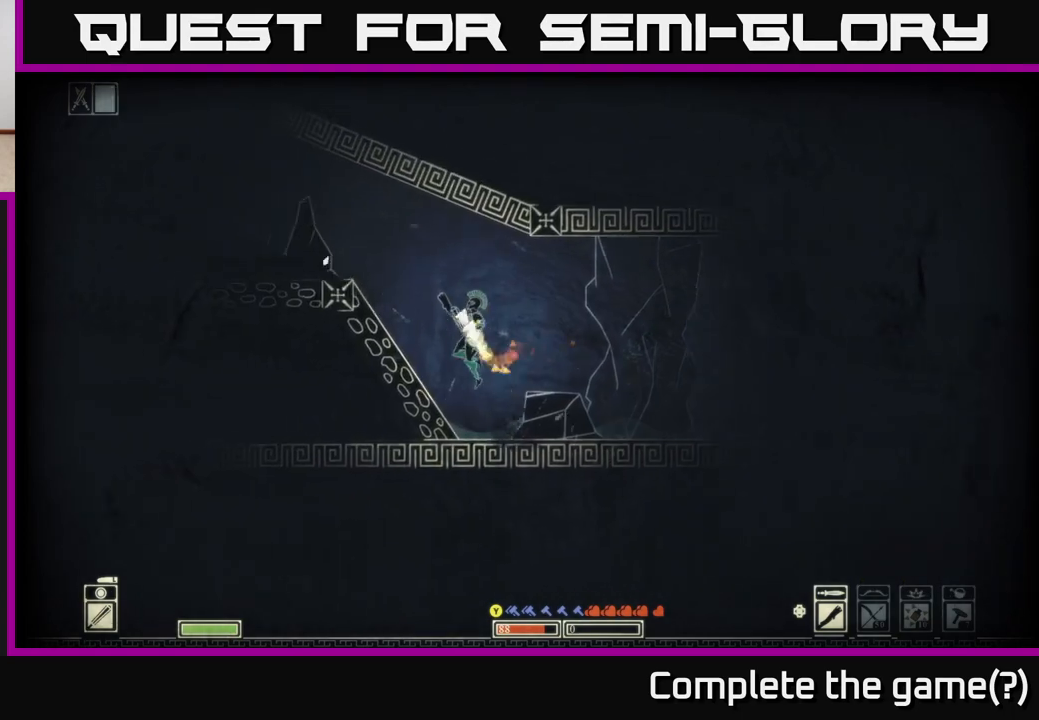
{"buttons": ["A"], "left_stick": "left", "right_stick": "center", "events": [[117, "A", "up"], [200, "A", "down"], [383, "A", "up"], [450, "A", "down"]]}
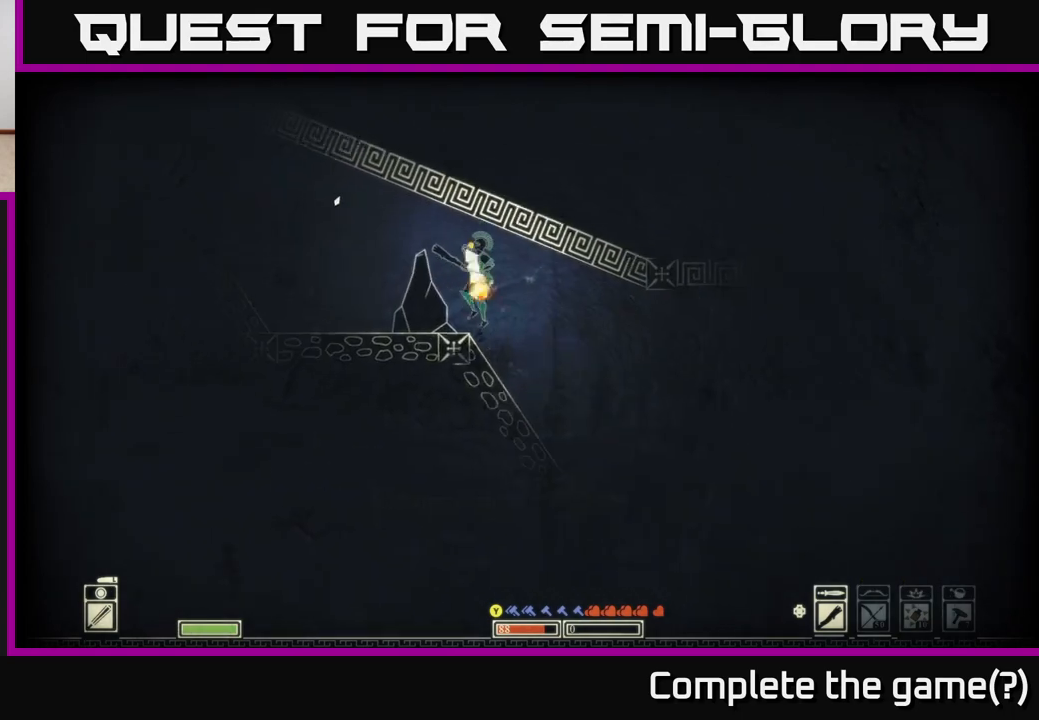
{"buttons": [], "left_stick": "left", "right_stick": "center", "events": [[133, "A", "up"], [317, "right_stick", "left"], [483, "right_stick", "center"]]}
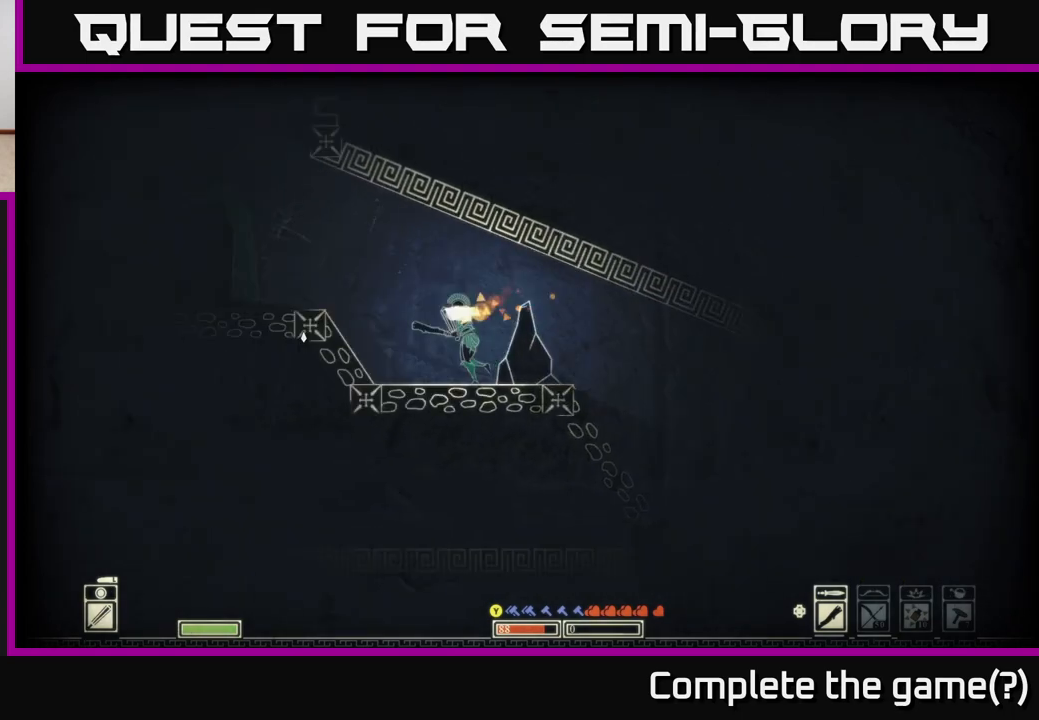
{"buttons": [], "left_stick": "left", "right_stick": "center", "events": [[100, "A", "down"], [283, "A", "up"]]}
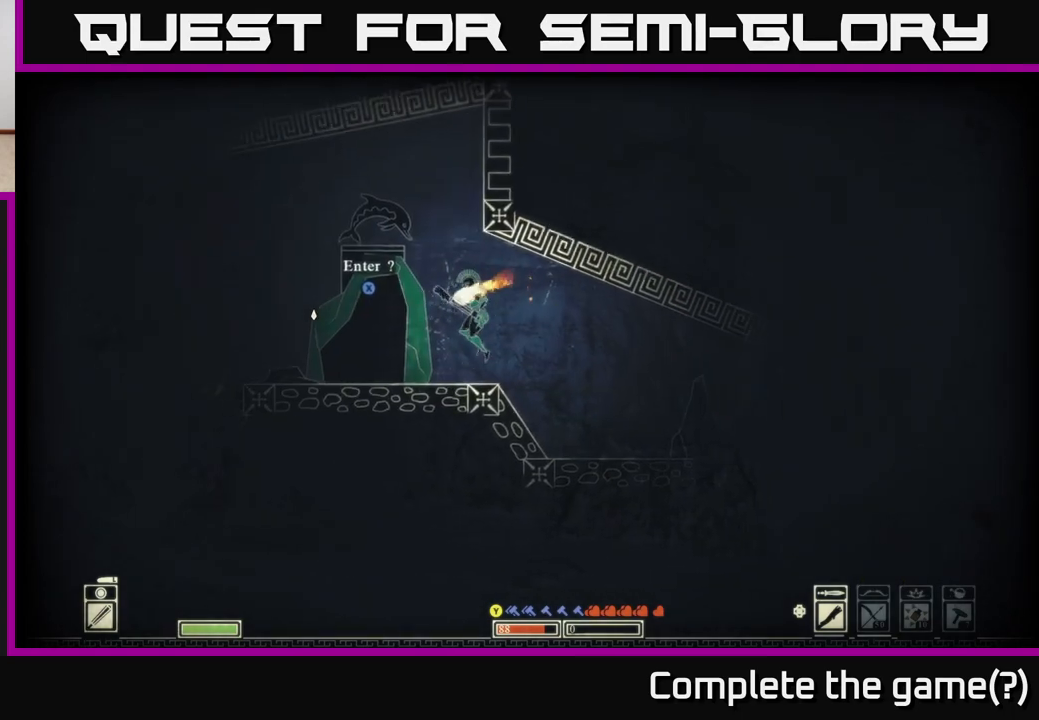
{"buttons": [], "left_stick": "left", "right_stick": "center", "events": []}
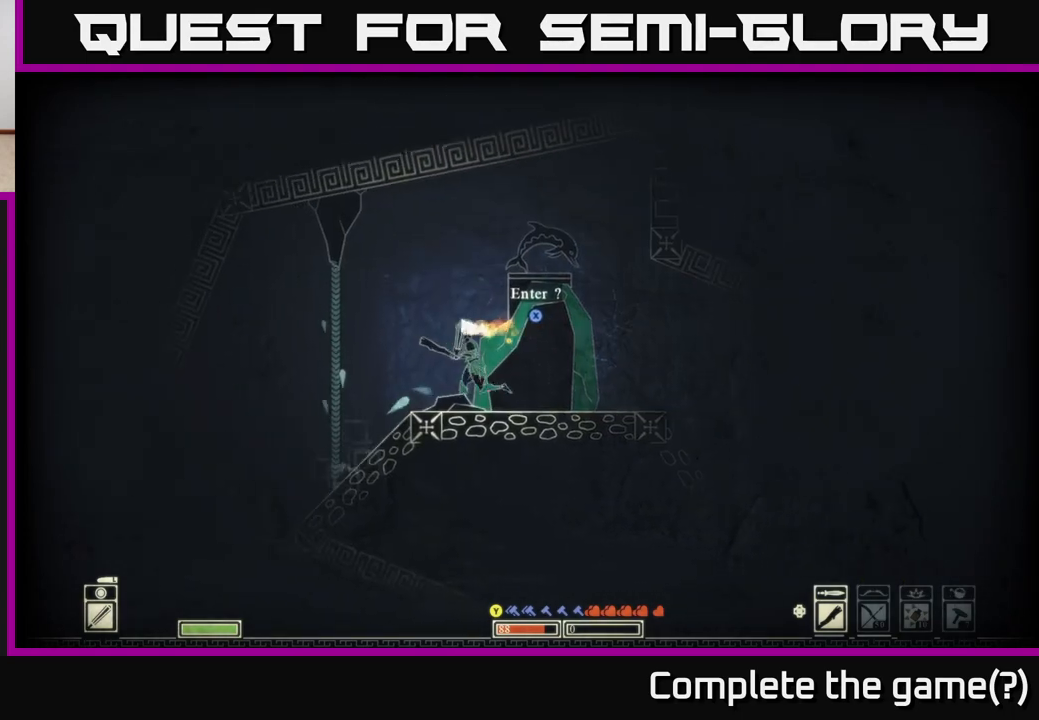
{"buttons": [], "left_stick": "left", "right_stick": "down-left", "events": [[17, "right_stick", "down-left"], [100, "left_stick", "up-left"], [200, "left_stick", "left"]]}
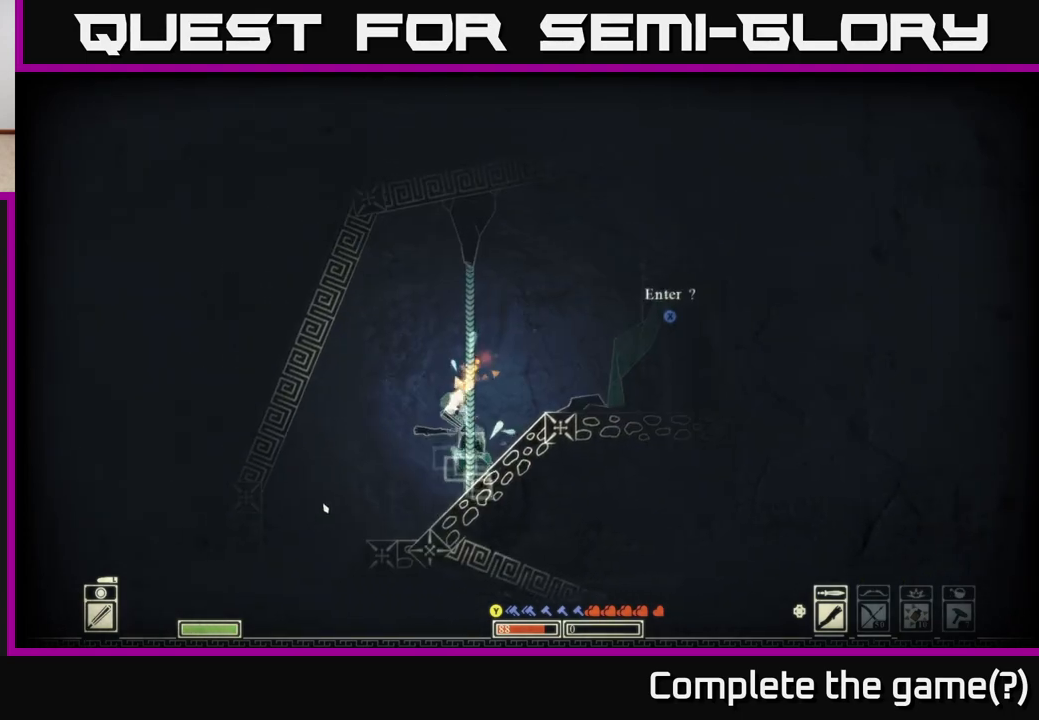
{"buttons": [], "left_stick": "center", "right_stick": "down", "events": [[283, "right_stick", "down"], [400, "left_stick", "center"]]}
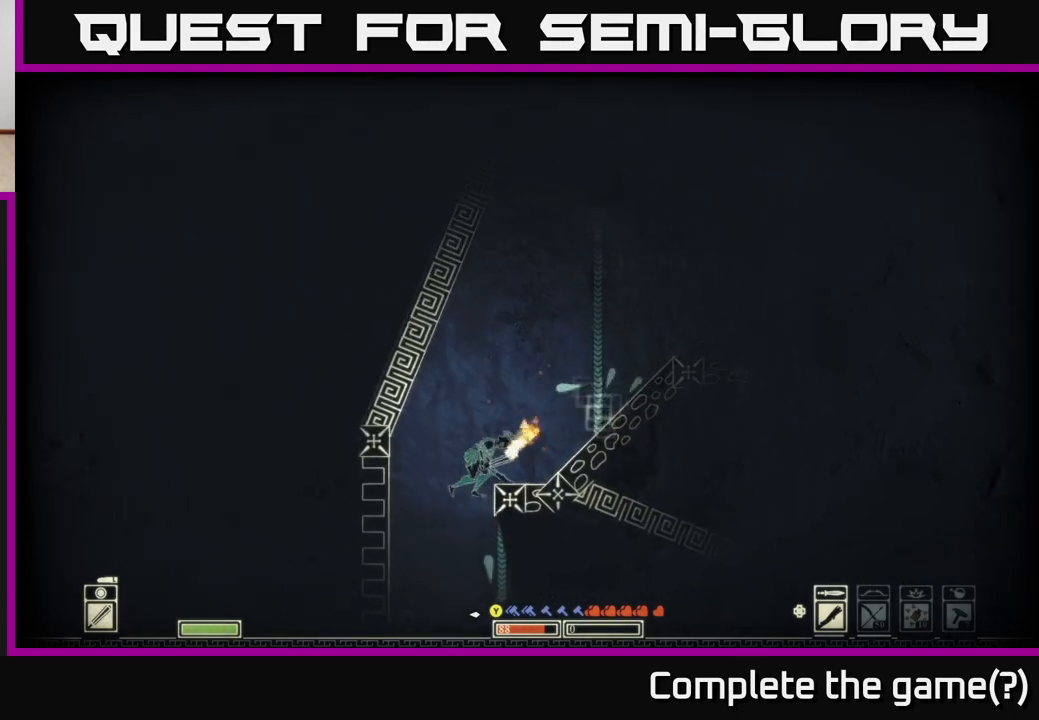
{"buttons": [], "left_stick": "right", "right_stick": "down-right", "events": [[183, "left_stick", "left"], [200, "right_stick", "down-right"], [250, "left_stick", "center"], [300, "left_stick", "right"]]}
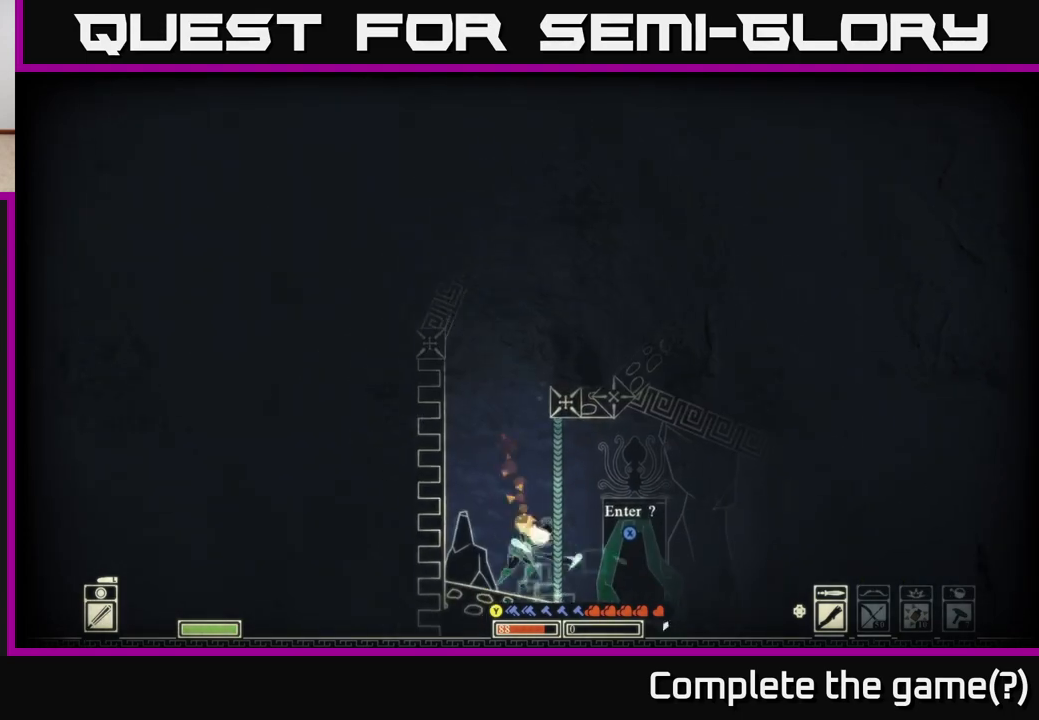
{"buttons": [], "left_stick": "right", "right_stick": "down-right", "events": []}
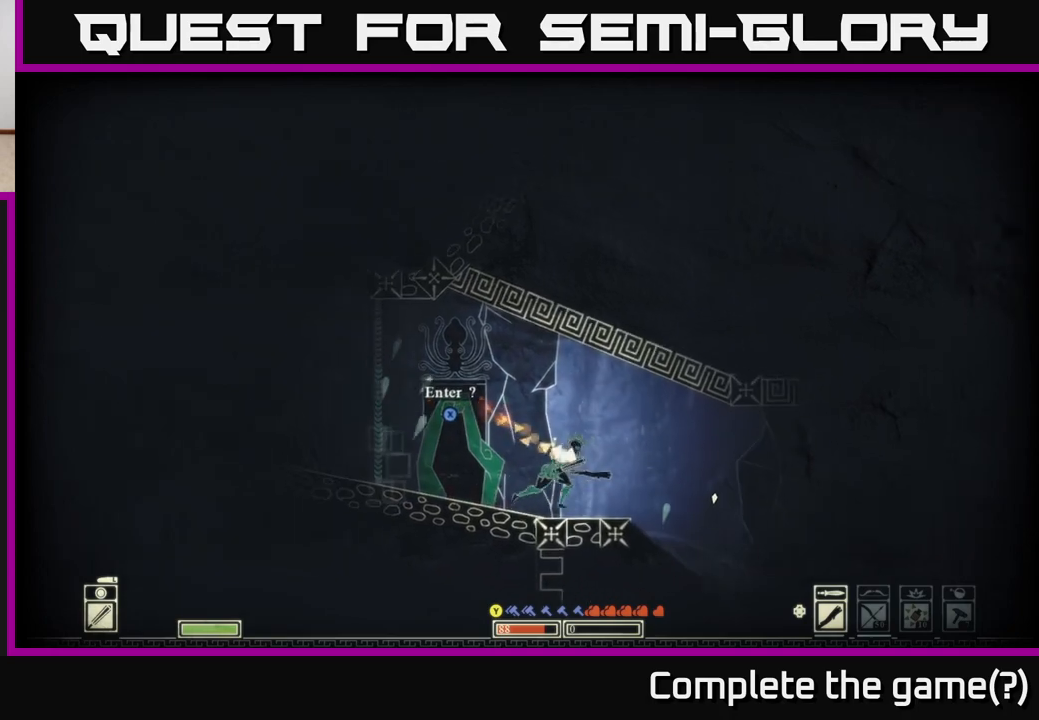
{"buttons": [], "left_stick": "left", "right_stick": "down", "events": [[433, "right_stick", "down"], [500, "left_stick", "left"]]}
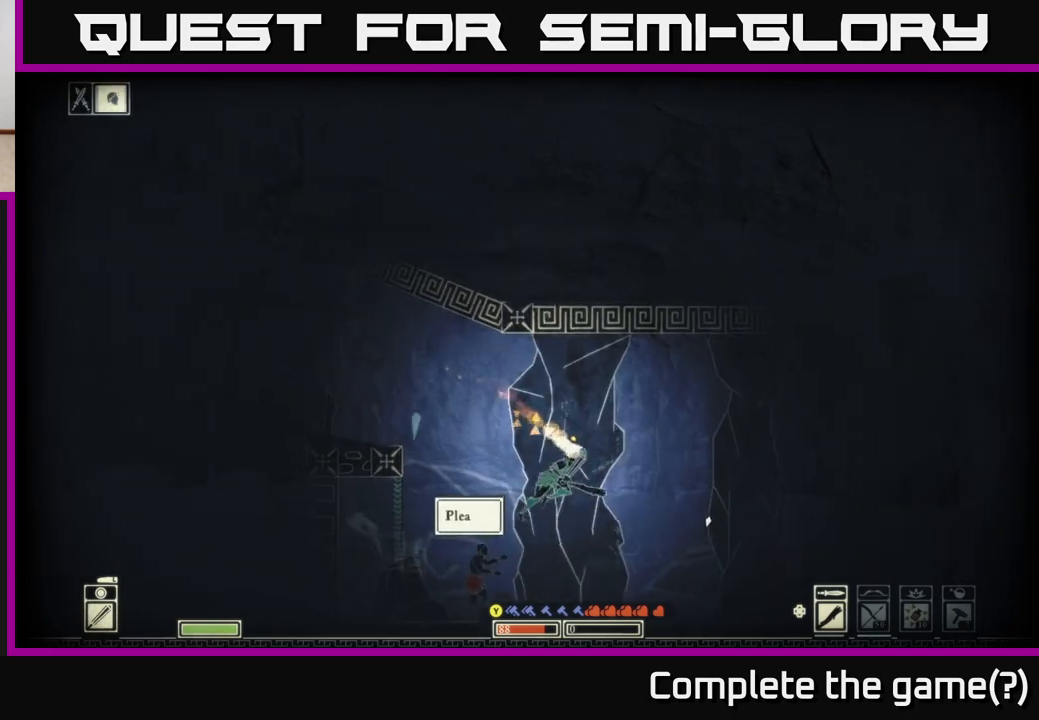
{"buttons": ["R2"], "left_stick": "right", "right_stick": "left", "events": [[67, "right_stick", "down-left"], [200, "left_stick", "right"], [400, "right_stick", "left"], [467, "R2", "down"]]}
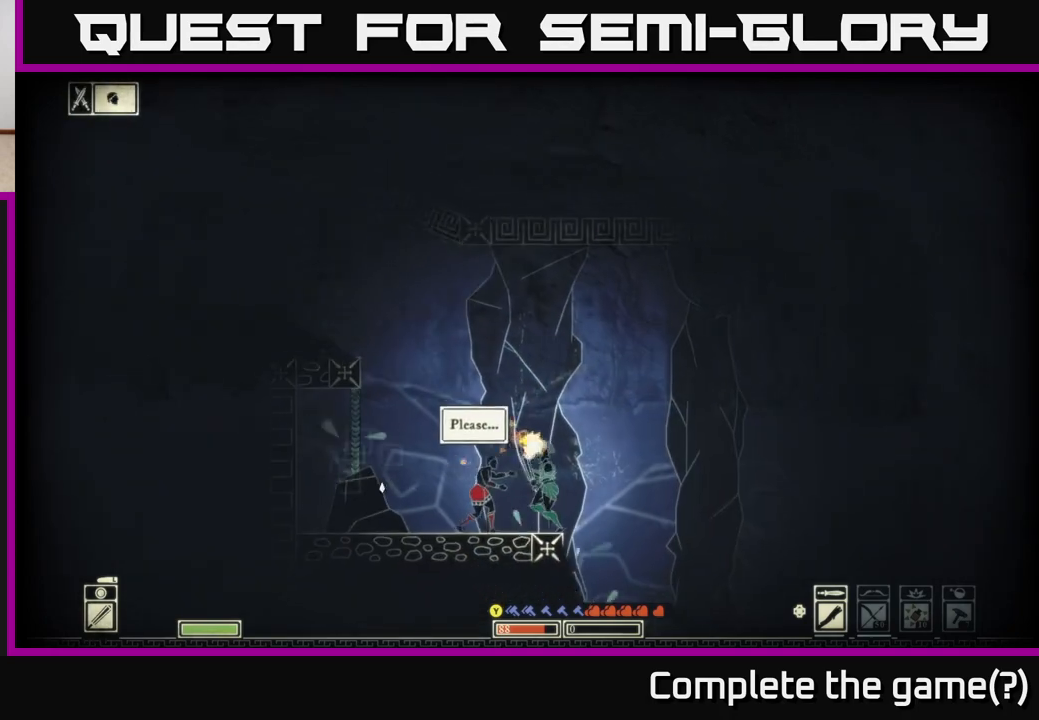
{"buttons": [], "left_stick": "right", "right_stick": "left", "events": [[83, "R2", "up"], [150, "left_stick", "center"], [283, "left_stick", "right"]]}
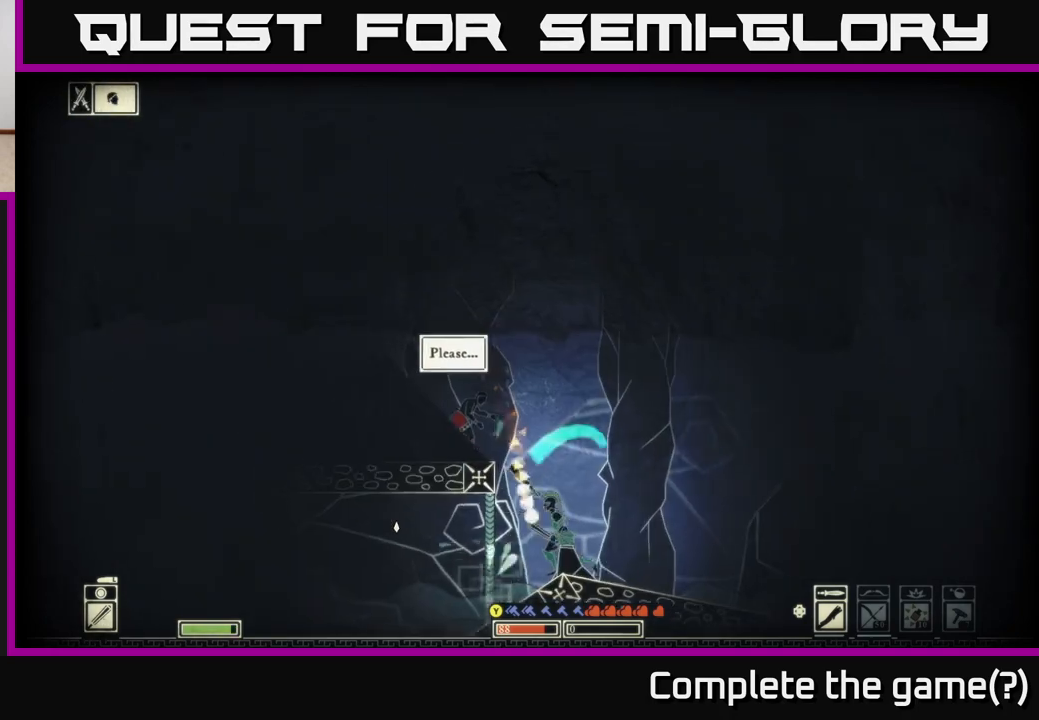
{"buttons": [], "left_stick": "left", "right_stick": "left", "events": [[150, "left_stick", "center"], [200, "left_stick", "left"]]}
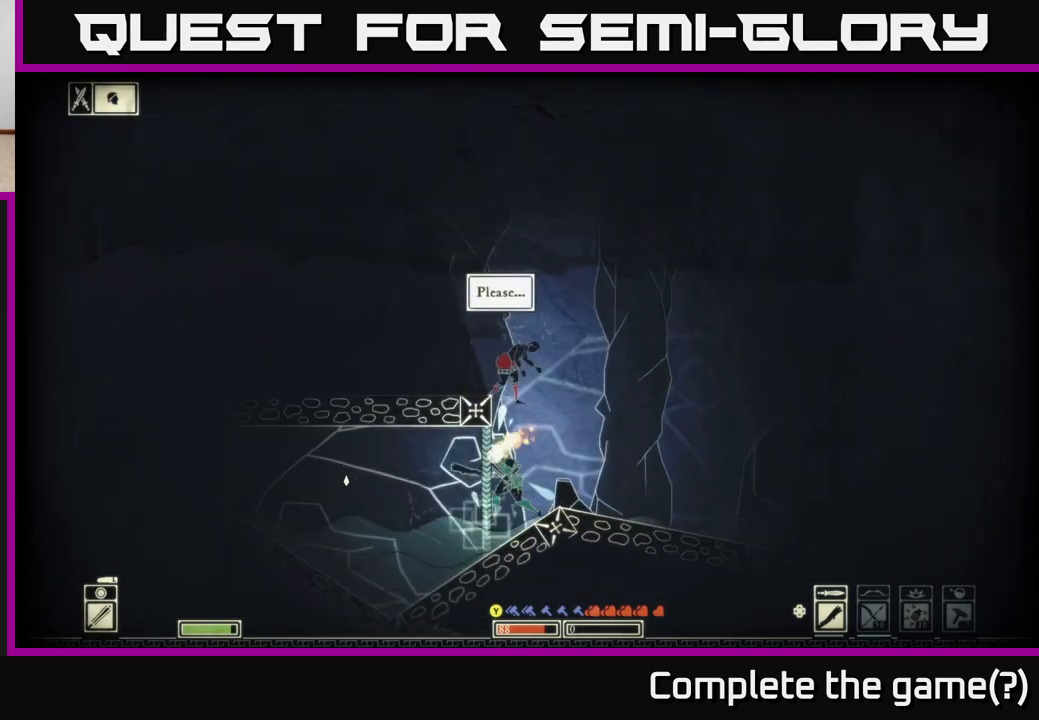
{"buttons": [], "left_stick": "left", "right_stick": "up-left", "events": [[450, "right_stick", "up-left"]]}
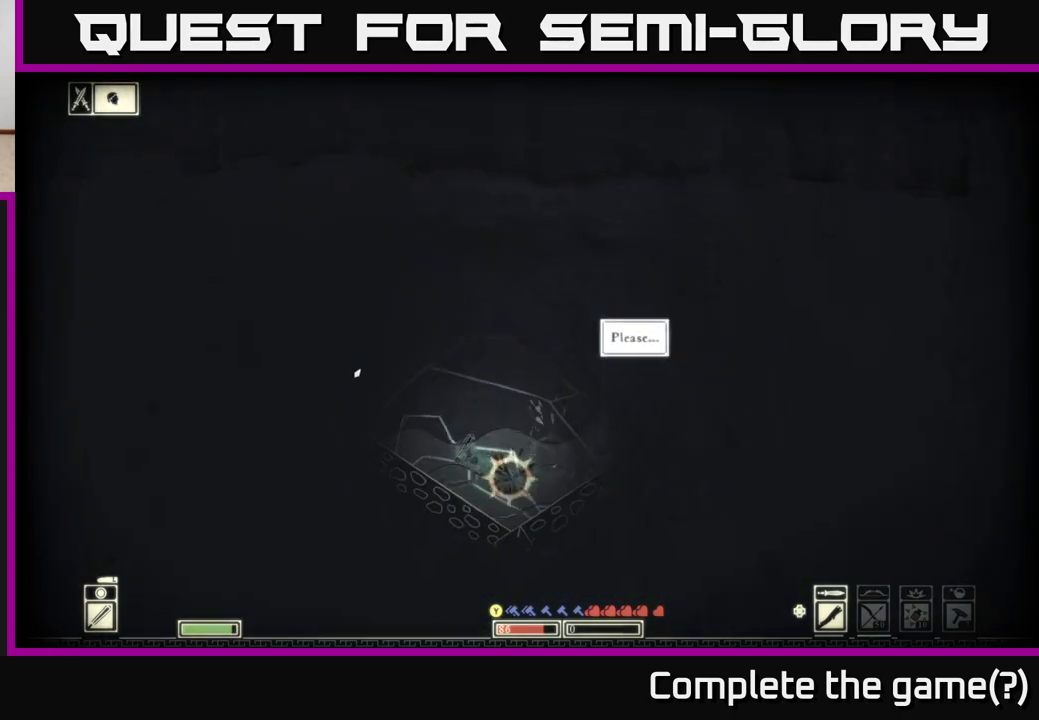
{"buttons": [], "left_stick": "right", "right_stick": "right", "events": [[67, "right_stick", "center"], [100, "left_stick", "right"], [233, "left_stick", "left"], [267, "right_stick", "right"], [317, "R2", "down"], [433, "left_stick", "right"], [450, "R2", "up"]]}
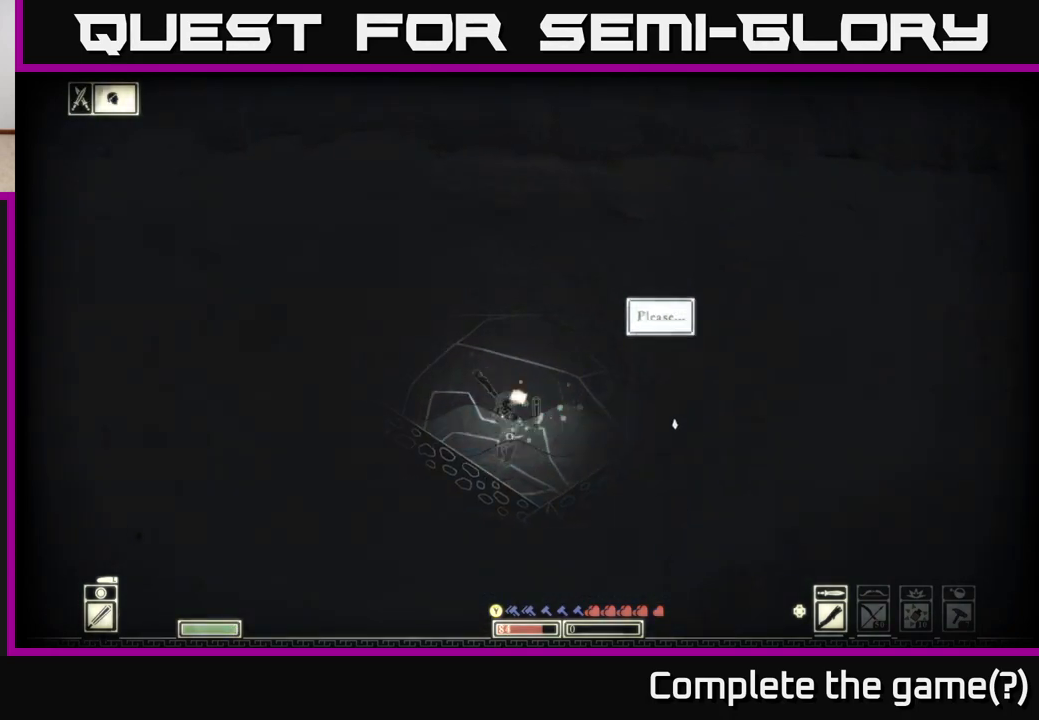
{"buttons": [], "left_stick": "right", "right_stick": "up-right", "events": [[333, "right_stick", "up-right"]]}
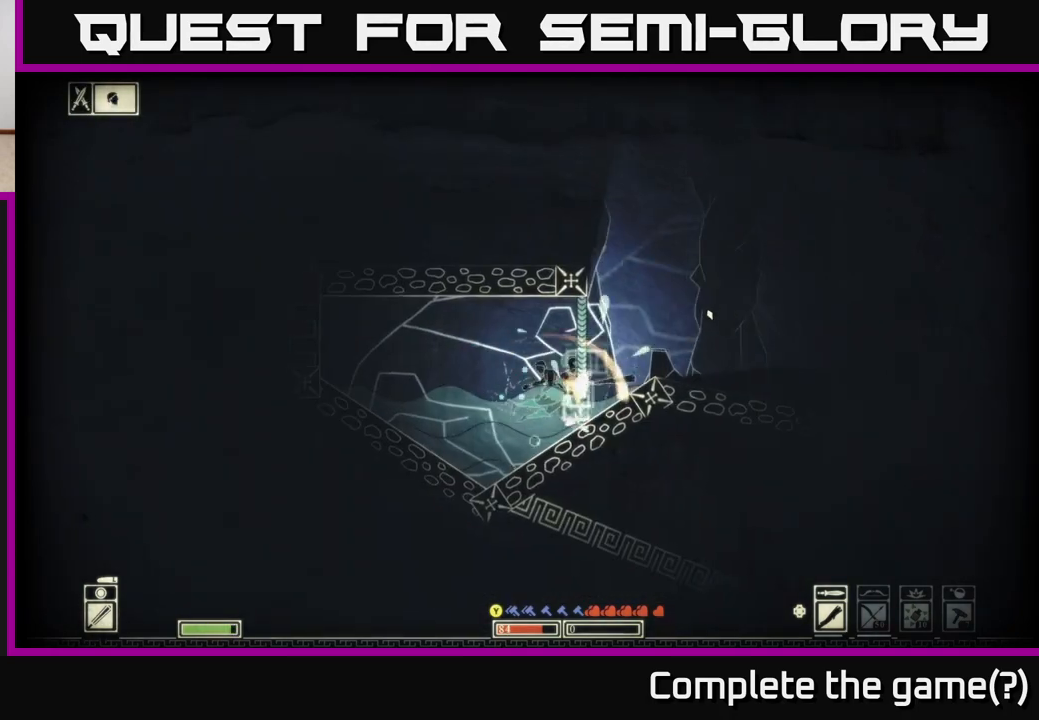
{"buttons": ["R2"], "left_stick": "right", "right_stick": "left", "events": [[333, "right_stick", "left"], [400, "R2", "down"]]}
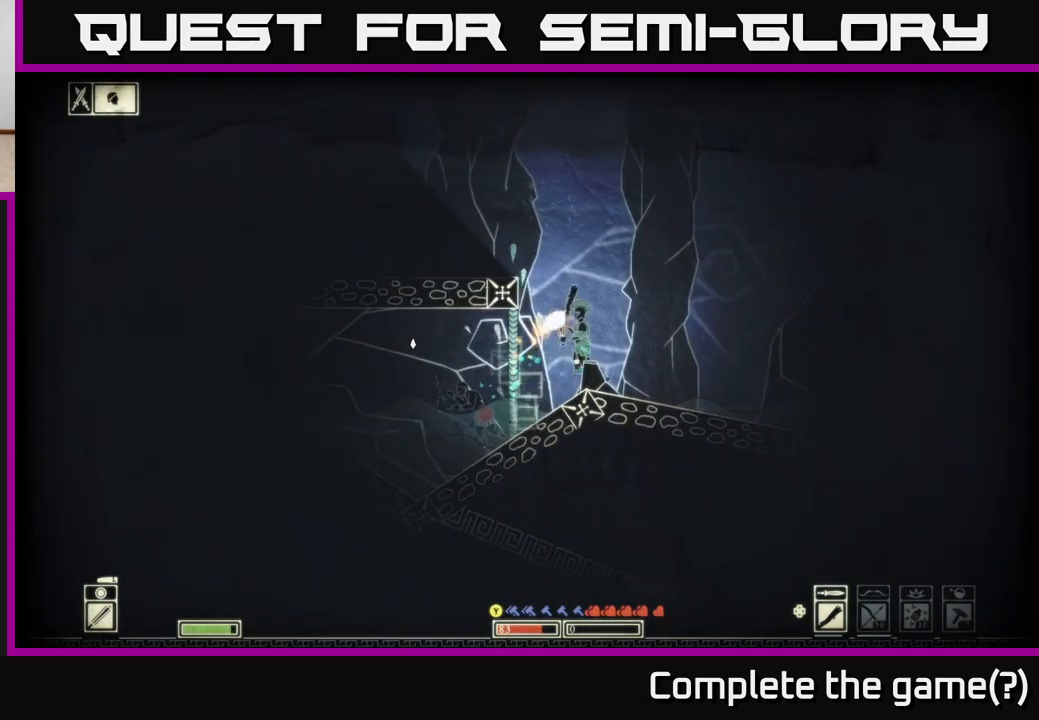
{"buttons": [], "left_stick": "center", "right_stick": "left", "events": [[33, "R2", "up"], [50, "left_stick", "left"], [183, "left_stick", "center"]]}
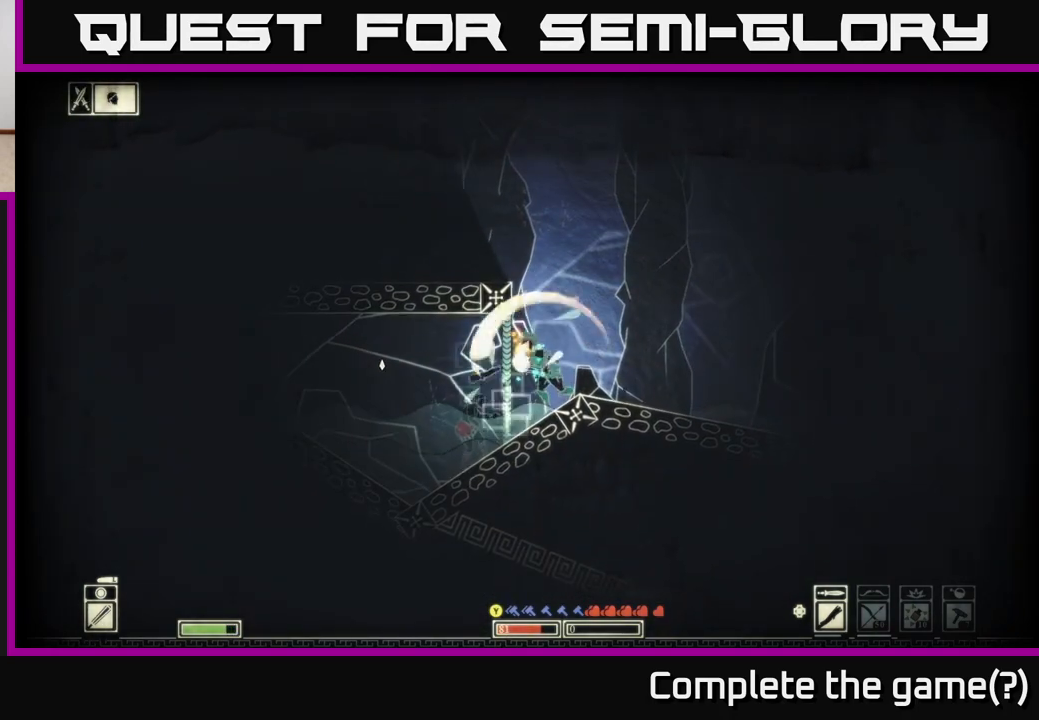
{"buttons": [], "left_stick": "right", "right_stick": "left", "events": [[100, "left_stick", "right"]]}
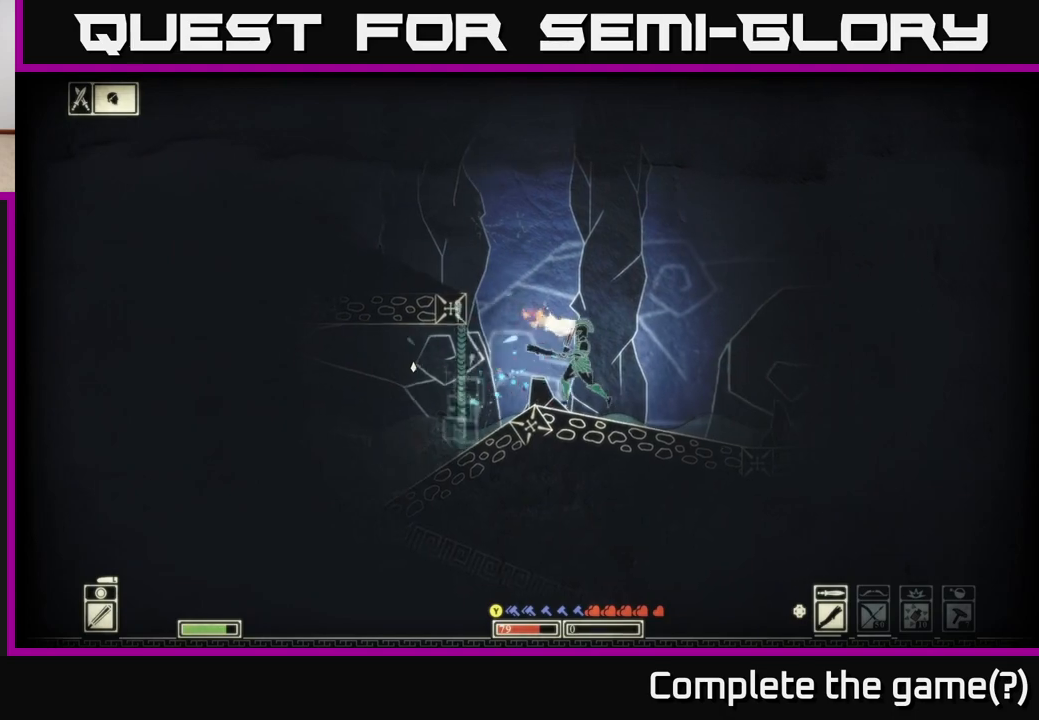
{"buttons": [], "left_stick": "center", "right_stick": "left", "events": [[267, "left_stick", "center"]]}
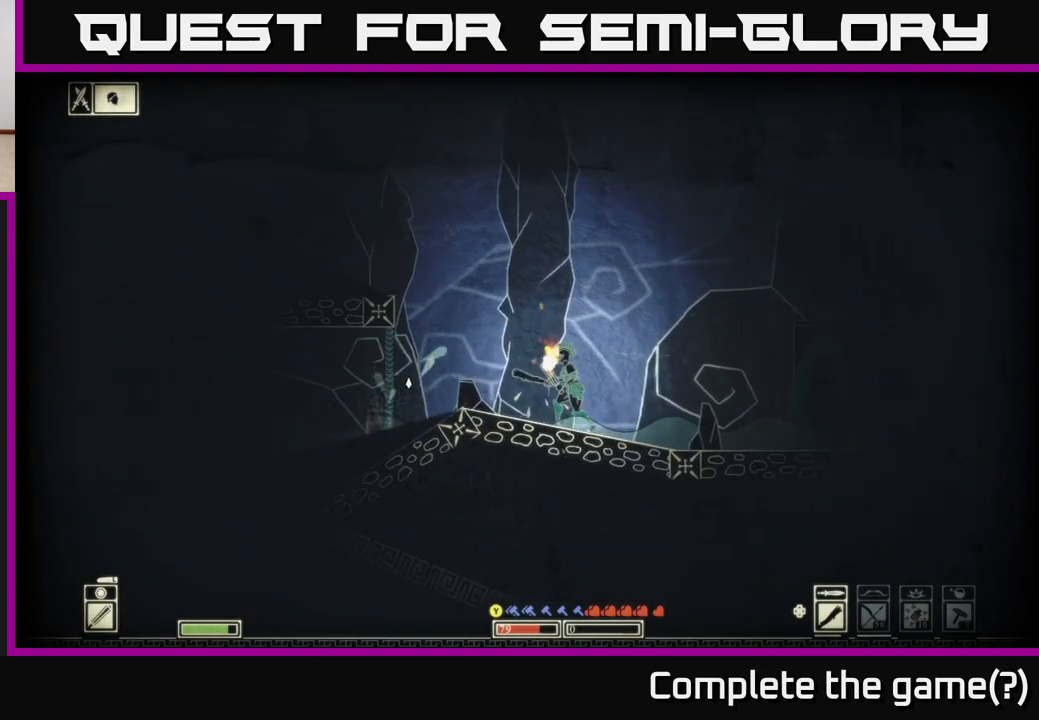
{"buttons": [], "left_stick": "left", "right_stick": "left", "events": [[300, "R2", "down"], [400, "left_stick", "left"], [417, "R2", "up"]]}
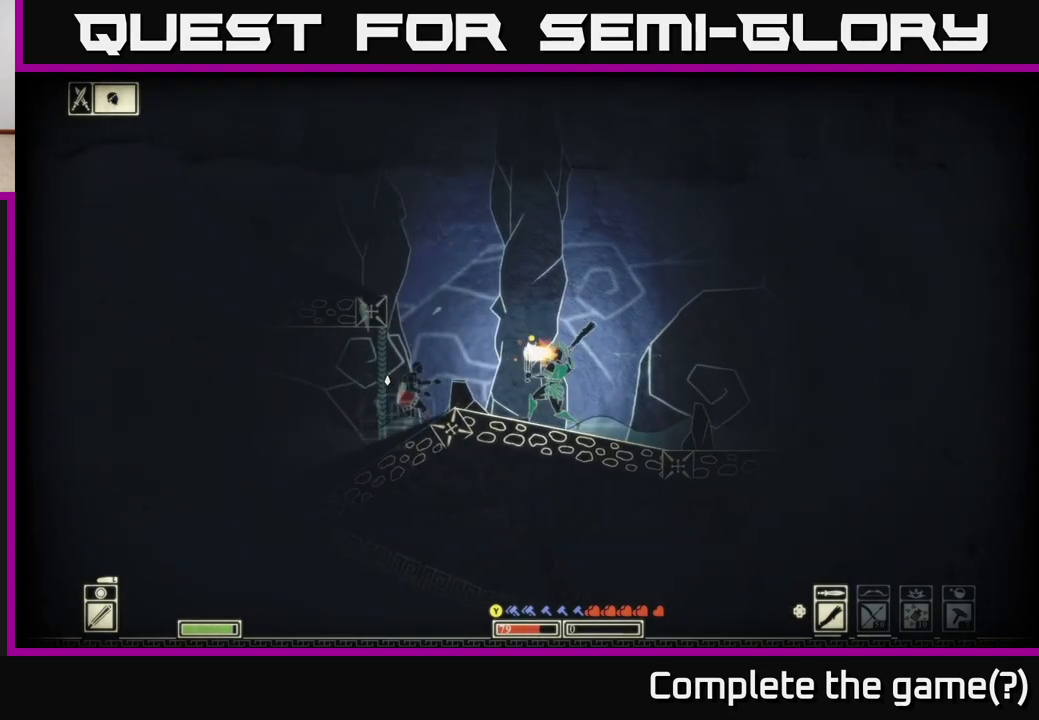
{"buttons": [], "left_stick": "right", "right_stick": "left", "events": [[333, "left_stick", "right"]]}
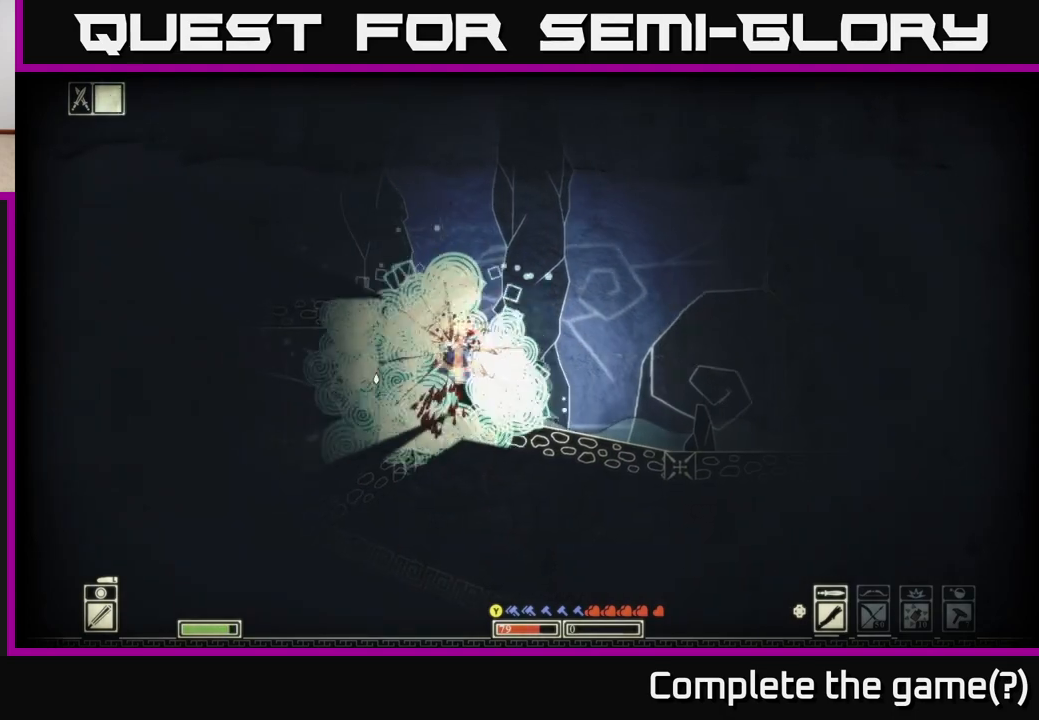
{"buttons": [], "left_stick": "left", "right_stick": "left", "events": [[383, "left_stick", "left"]]}
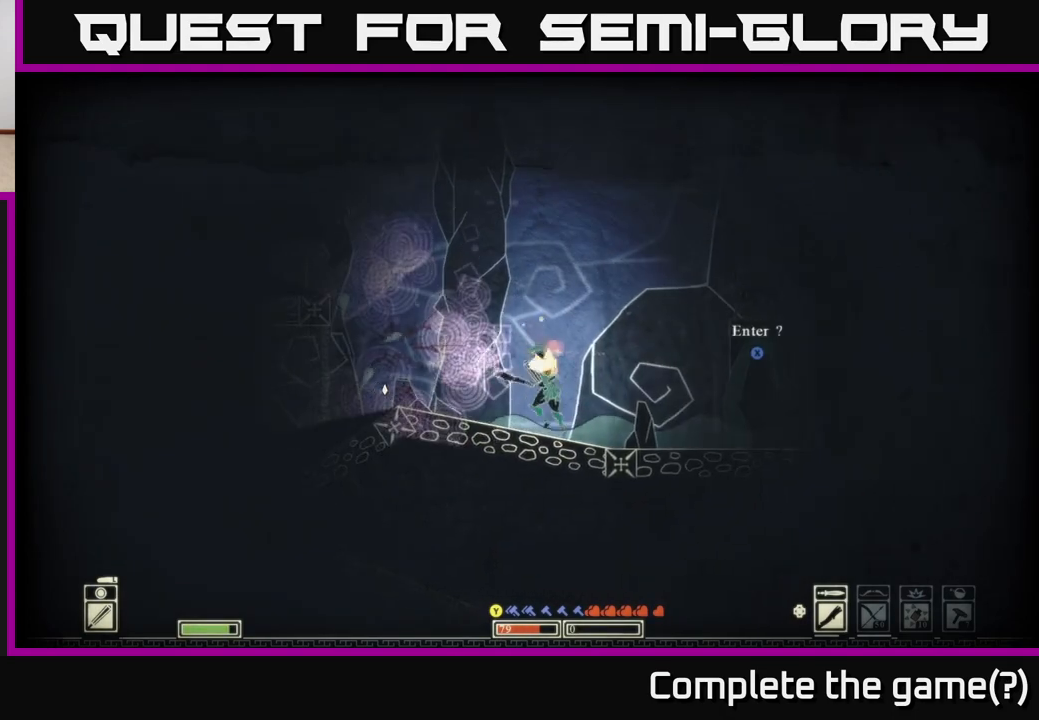
{"buttons": [], "left_stick": "right", "right_stick": "right", "events": [[50, "right_stick", "center"], [100, "left_stick", "center"], [167, "right_stick", "right"], [367, "left_stick", "right"]]}
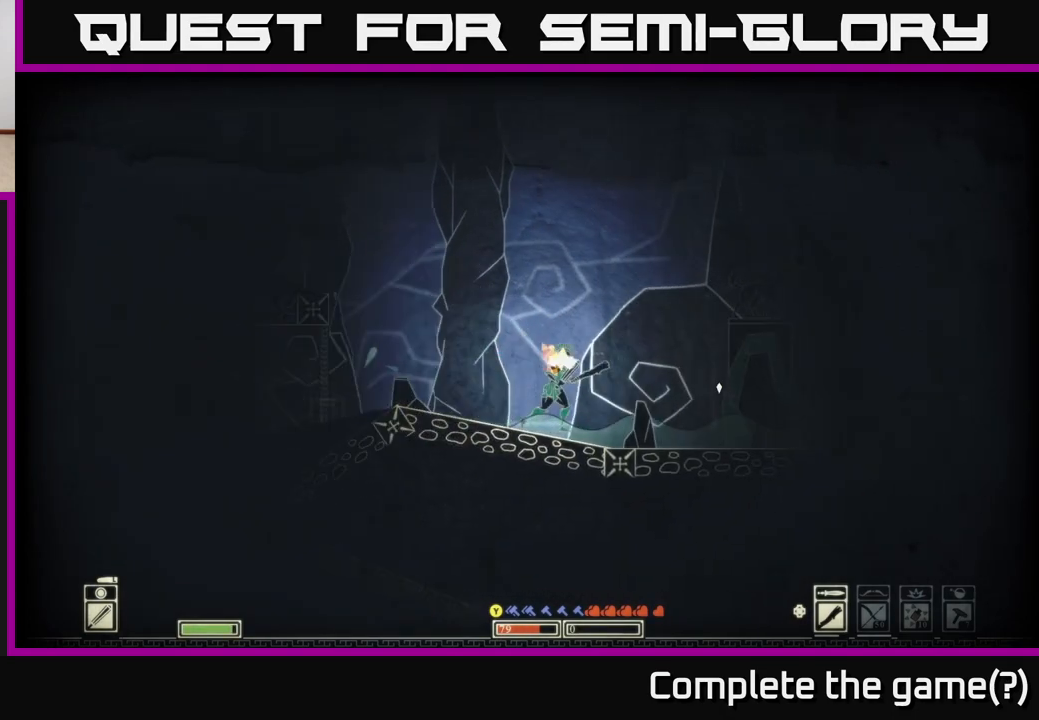
{"buttons": [], "left_stick": "right", "right_stick": "right", "events": []}
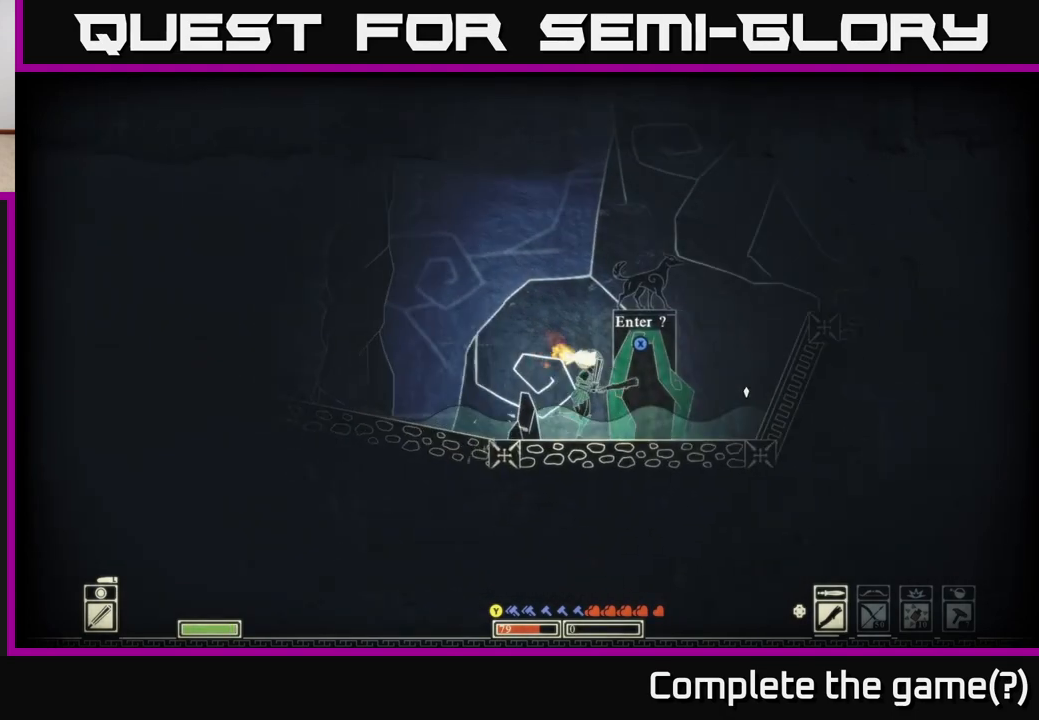
{"buttons": [], "left_stick": "right", "right_stick": "right", "events": [[33, "left_stick", "center"], [100, "left_stick", "left"], [233, "left_stick", "center"], [400, "left_stick", "right"]]}
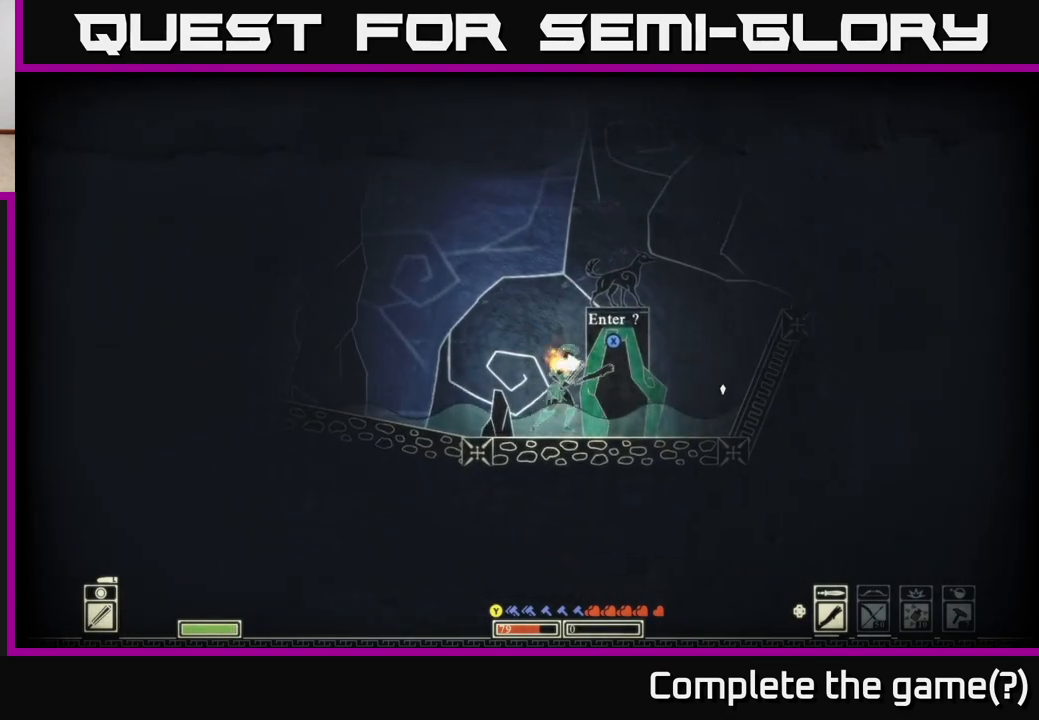
{"buttons": ["A"], "left_stick": "right", "right_stick": "center", "events": [[167, "left_stick", "center"], [300, "left_stick", "right"], [333, "right_stick", "center"], [483, "A", "down"]]}
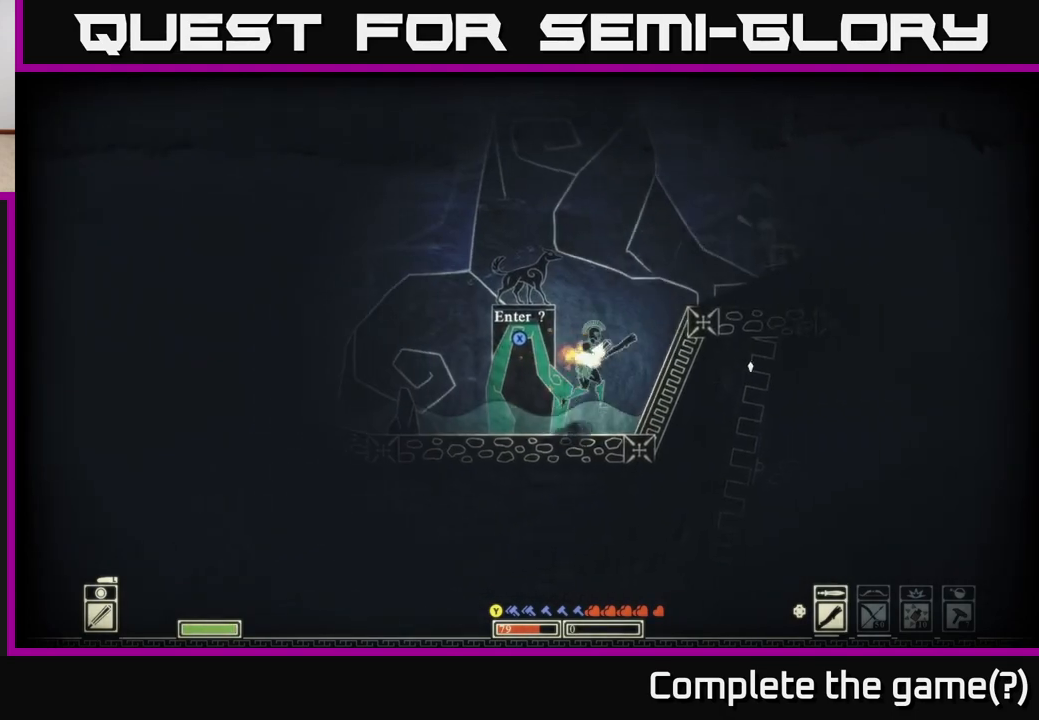
{"buttons": [], "left_stick": "right", "right_stick": "center", "events": [[300, "A", "up"]]}